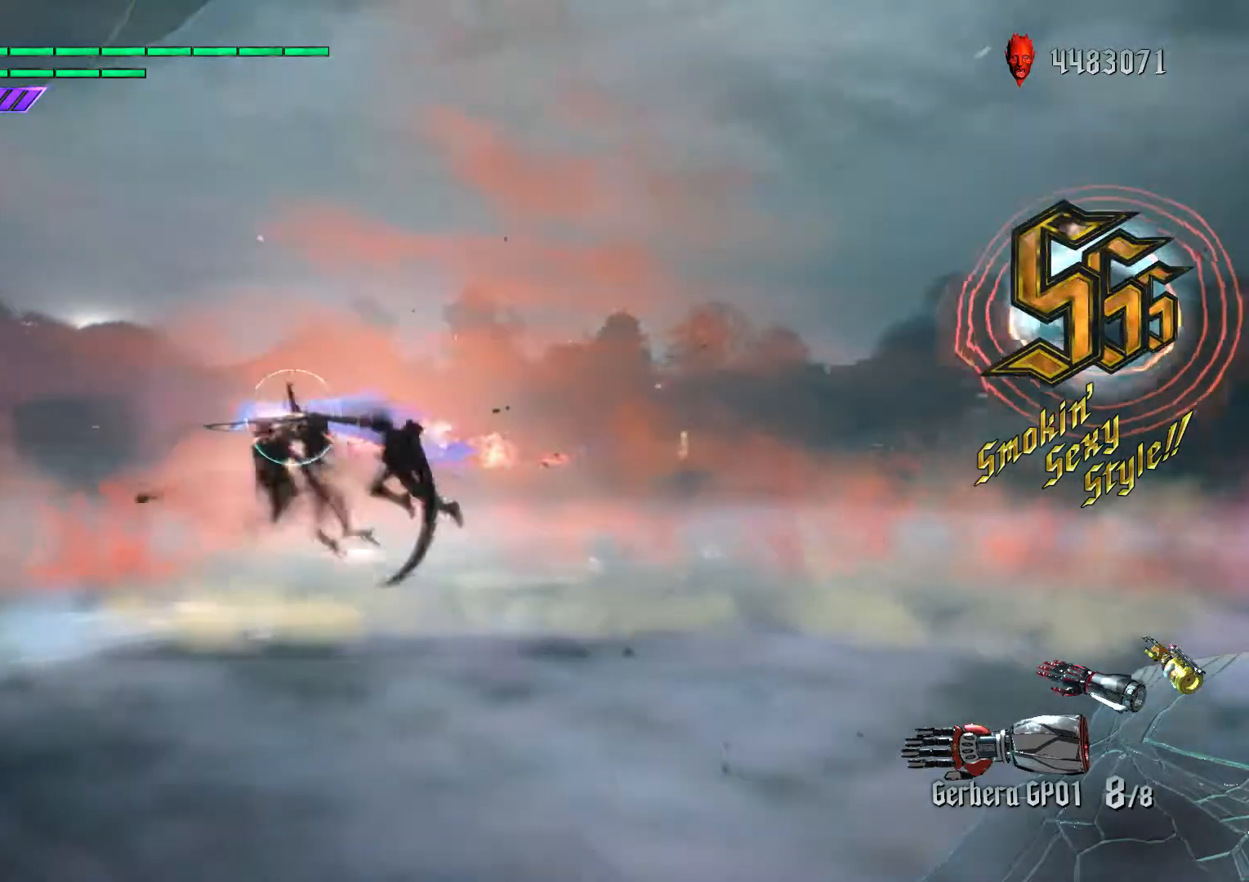
Gameplay with a controller (Xbox layout); each line is a JSON object with the inputs held at the frame after it. "events" lists button and stick changes between this image and that frame as [ms after this image, input, new state], when the widget could be followed in between. Not read: L3 R3.
{"buttons": ["L2"], "left_stick": "left", "right_stick": "center", "events": [[50, "R1", "up"], [50, "left_stick", "down-right"], [67, "B", "up"], [83, "R2", "up"], [117, "L2", "down"], [183, "L2", "up"], [267, "L2", "down"], [300, "left_stick", "up"], [350, "L2", "up"], [350, "left_stick", "left"], [433, "L2", "down"]]}
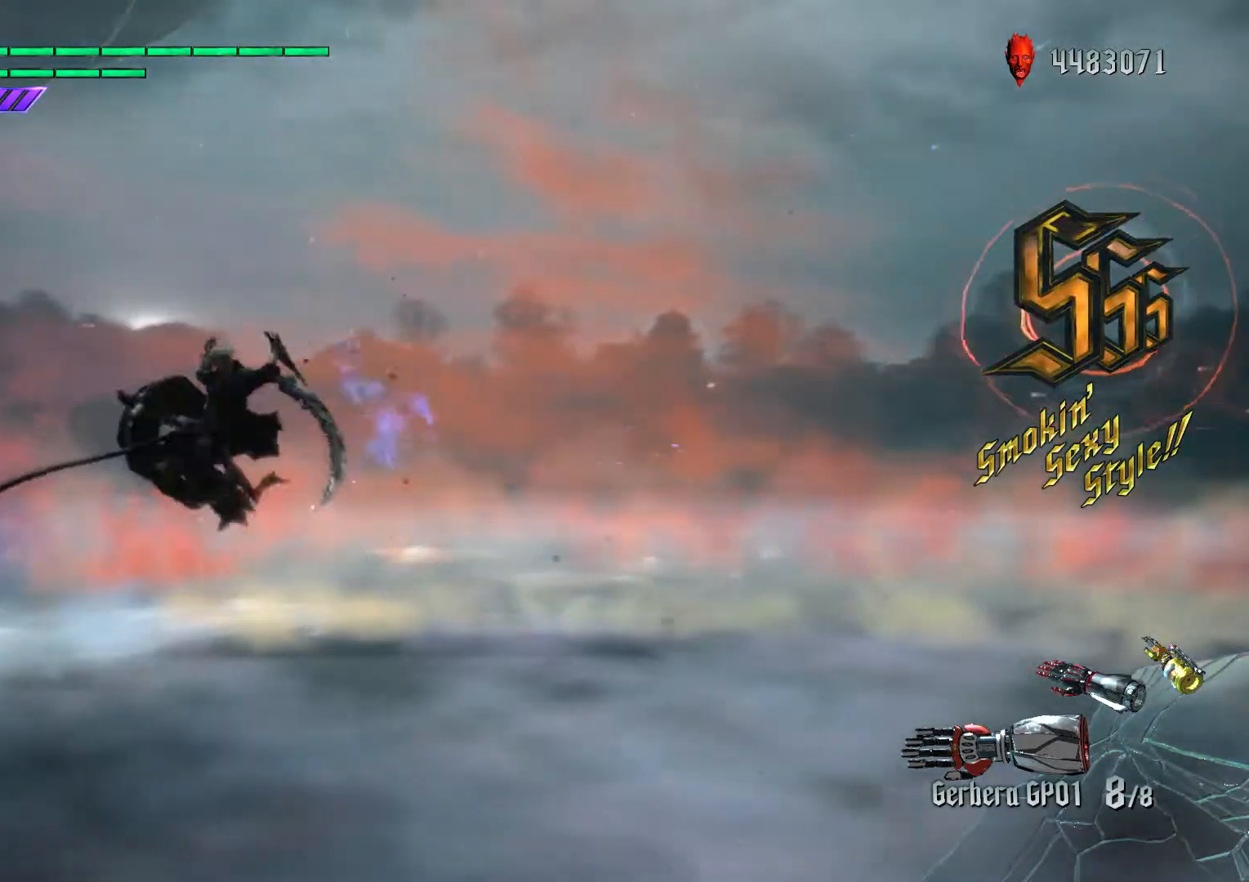
{"buttons": ["R2"], "left_stick": "center", "right_stick": "center", "events": [[33, "L2", "up"], [117, "L2", "down"], [217, "L2", "up"], [350, "left_stick", "center"], [433, "R2", "down"]]}
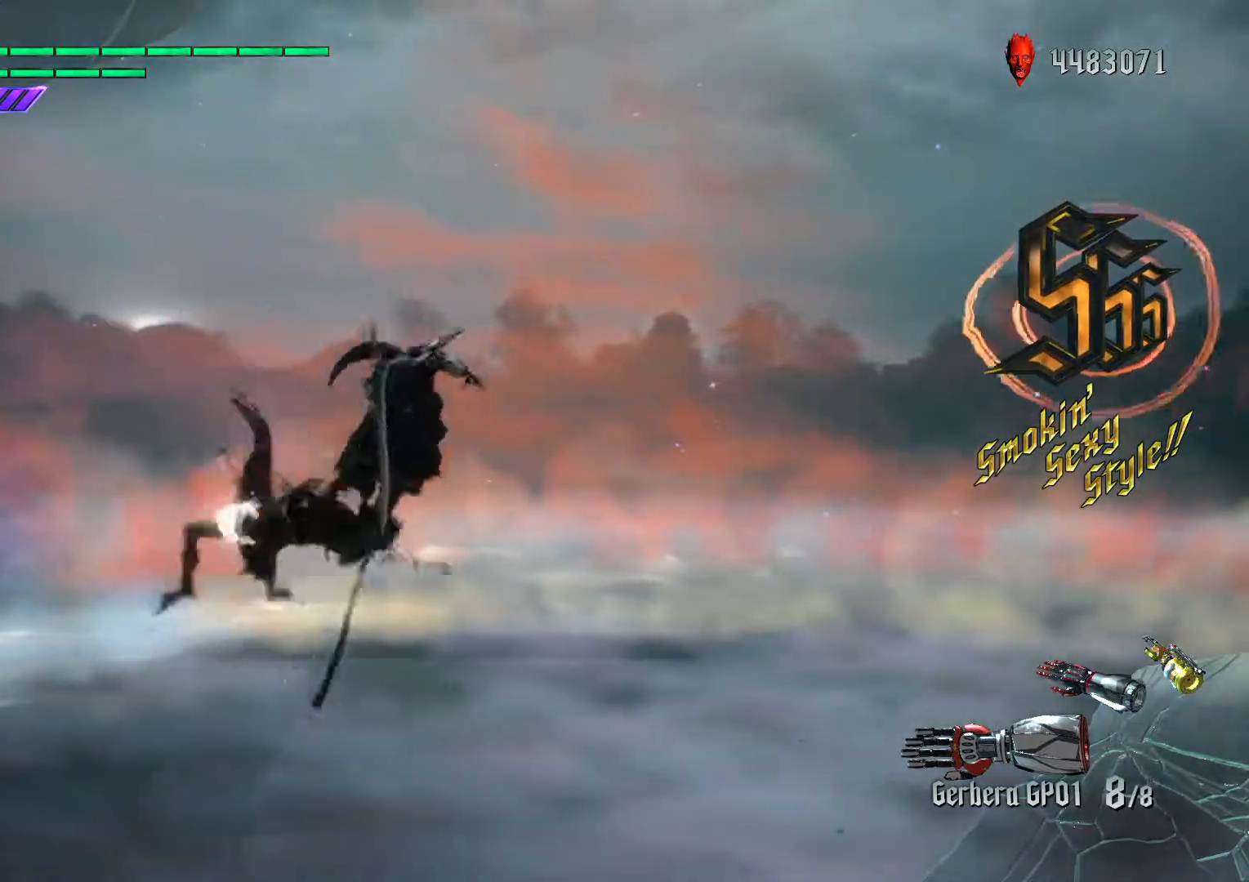
{"buttons": ["B", "R2"], "left_stick": "center", "right_stick": "center", "events": [[17, "B", "down"], [150, "B", "up"], [283, "L1", "down"], [383, "B", "down"], [450, "L1", "up"]]}
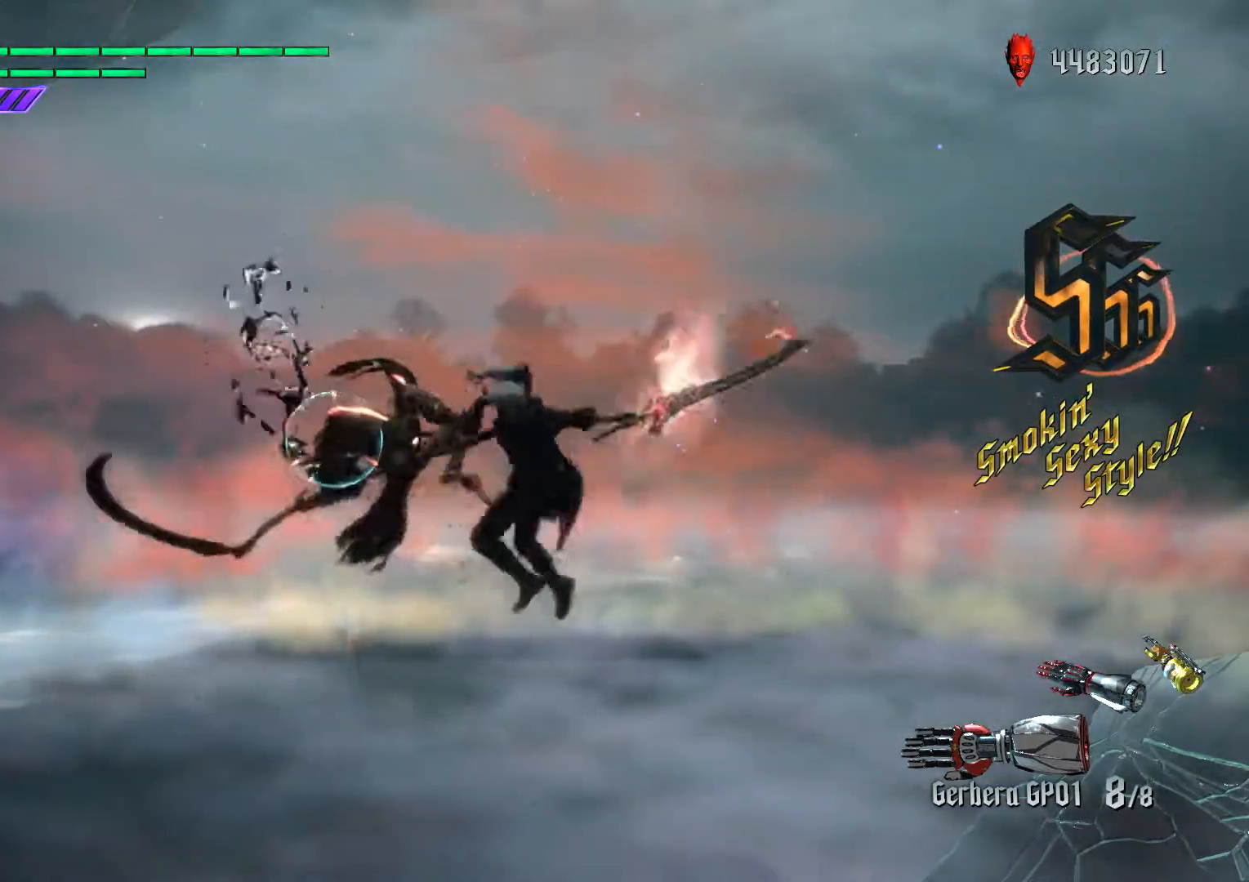
{"buttons": ["B", "L1", "R2"], "left_stick": "center", "right_stick": "center", "events": [[17, "B", "up"], [200, "L1", "down"], [317, "L1", "up"], [400, "B", "down"], [450, "R1", "down"], [500, "L1", "down"], [500, "R1", "up"]]}
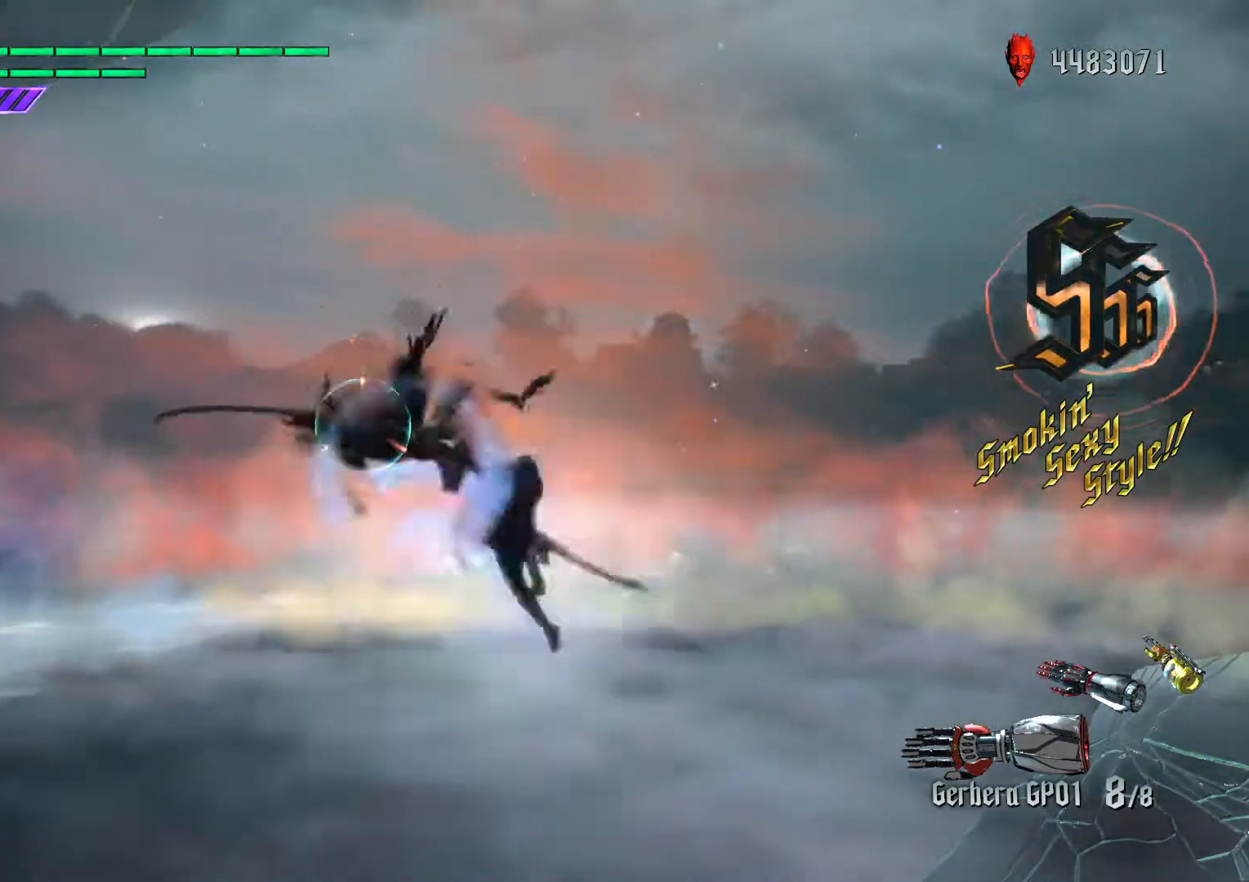
{"buttons": ["X"], "left_stick": "left", "right_stick": "center", "events": [[33, "B", "up"], [33, "R2", "up"], [67, "L1", "up"], [67, "R1", "down"], [133, "right_stick", "down-right"], [200, "R1", "up"], [250, "right_stick", "center"], [300, "L1", "down"], [350, "left_stick", "left"], [383, "X", "down"], [417, "L1", "up"]]}
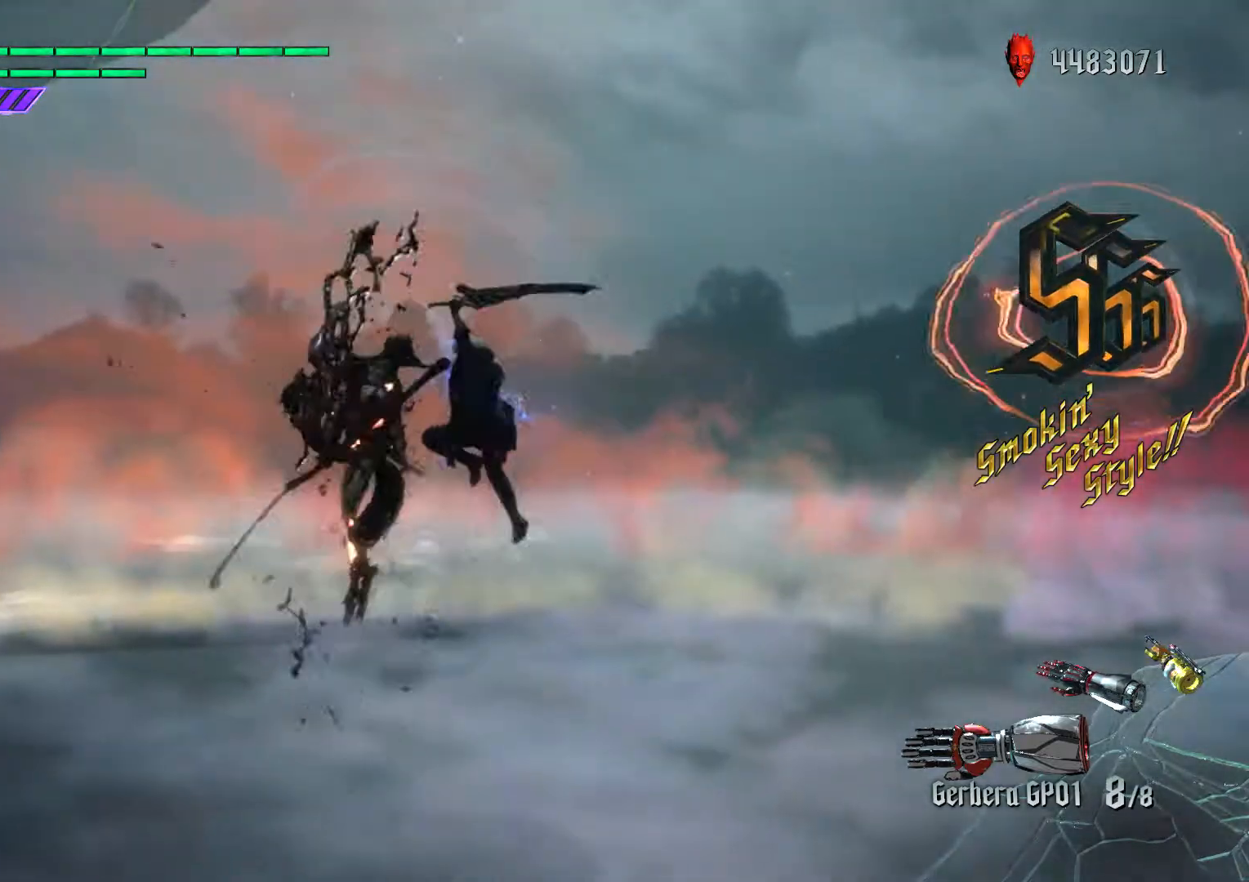
{"buttons": ["L1", "R2"], "left_stick": "down-left", "right_stick": "center", "events": [[17, "X", "up"], [33, "R1", "down"], [133, "R1", "up"], [183, "A", "down"], [217, "A", "up"], [217, "R2", "down"], [217, "left_stick", "center"], [233, "B", "down"], [333, "B", "up"], [350, "L1", "down"], [350, "left_stick", "down-right"], [500, "left_stick", "down-left"]]}
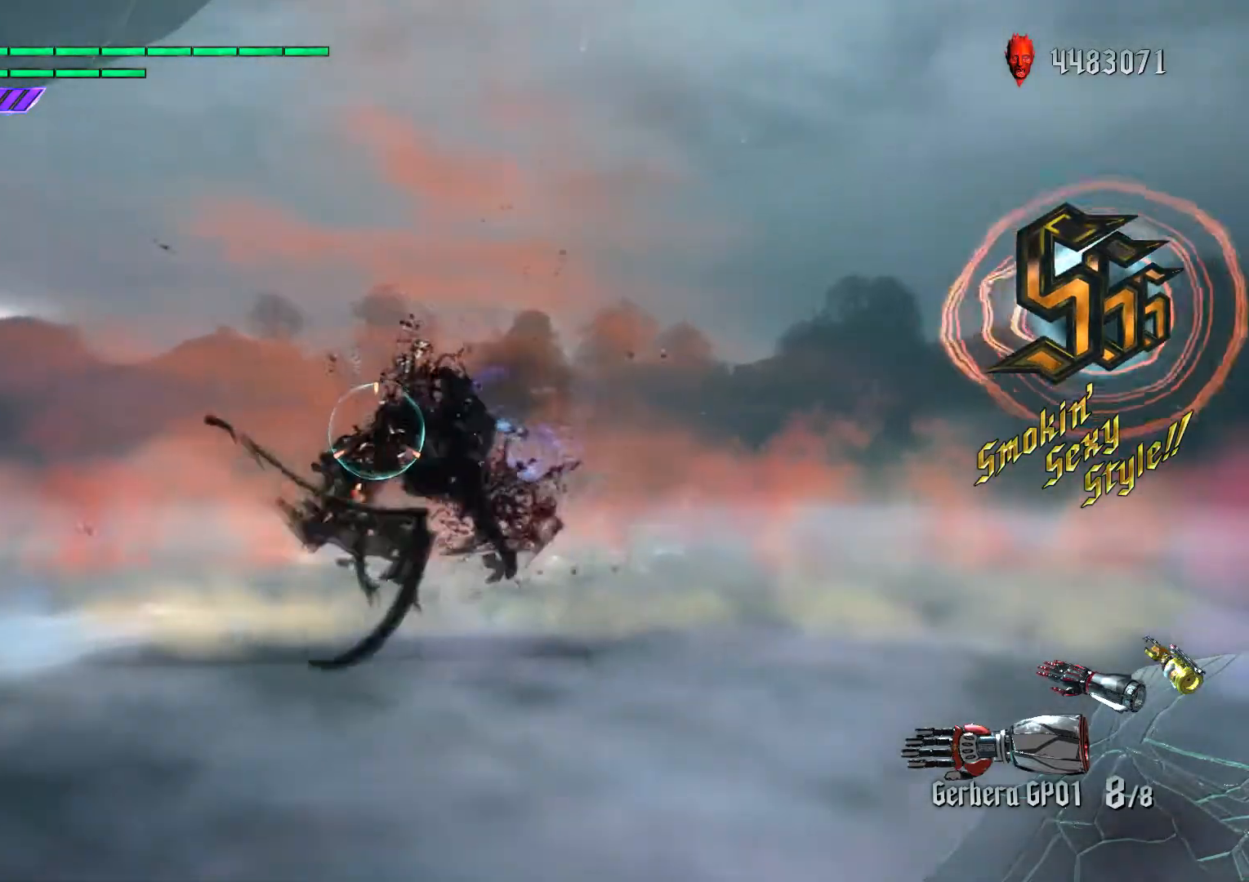
{"buttons": ["L2"], "left_stick": "down-right", "right_stick": "down", "events": [[67, "left_stick", "up"], [100, "B", "down"], [183, "R1", "down"], [300, "L1", "up"], [350, "B", "up"], [350, "left_stick", "down-right"], [367, "R1", "up"], [400, "R2", "up"], [433, "L2", "down"], [433, "right_stick", "down"]]}
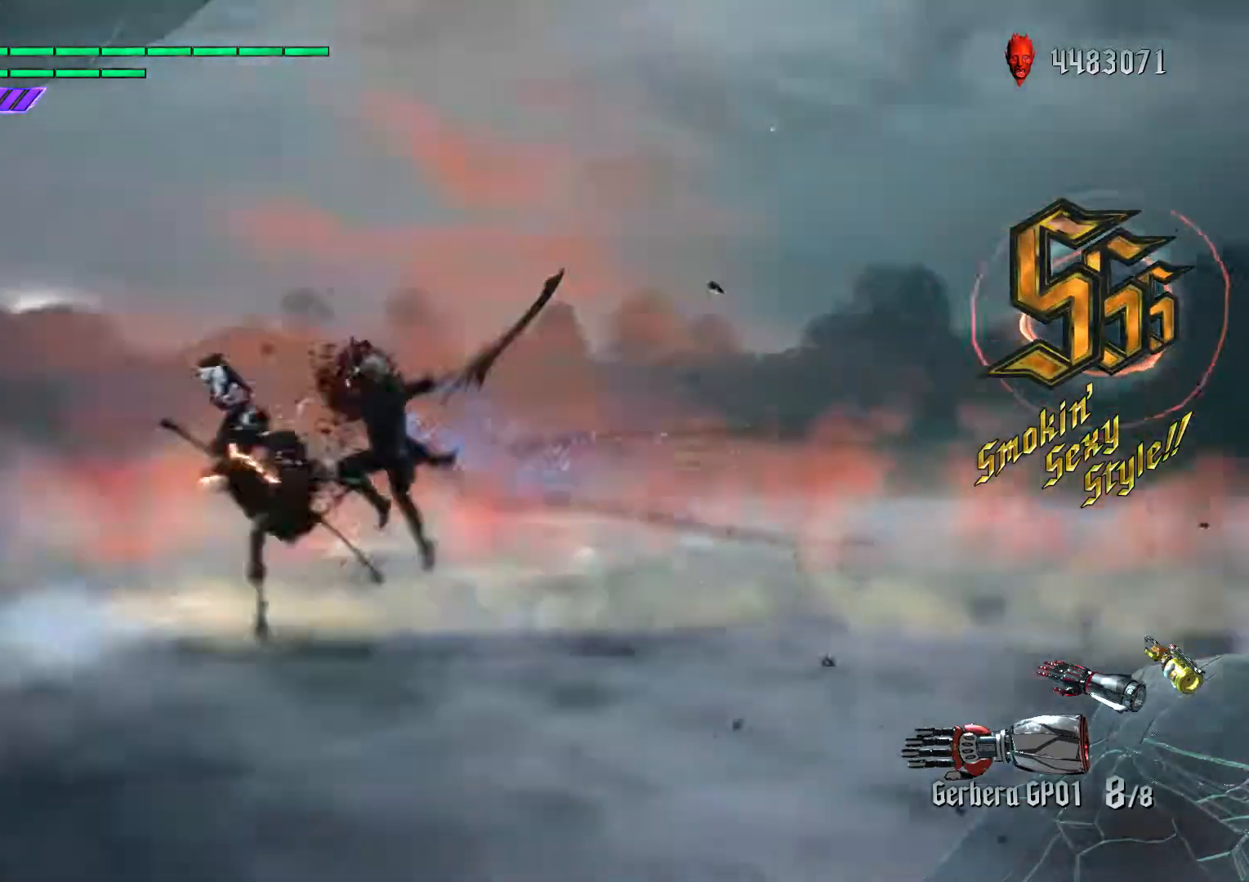
{"buttons": [], "left_stick": "down-left", "right_stick": "center", "events": [[17, "L2", "up"], [50, "left_stick", "down-left"], [67, "right_stick", "center"], [100, "L2", "down"], [183, "L2", "up"], [183, "X", "down"], [283, "X", "up"], [350, "R1", "down"], [500, "R1", "up"]]}
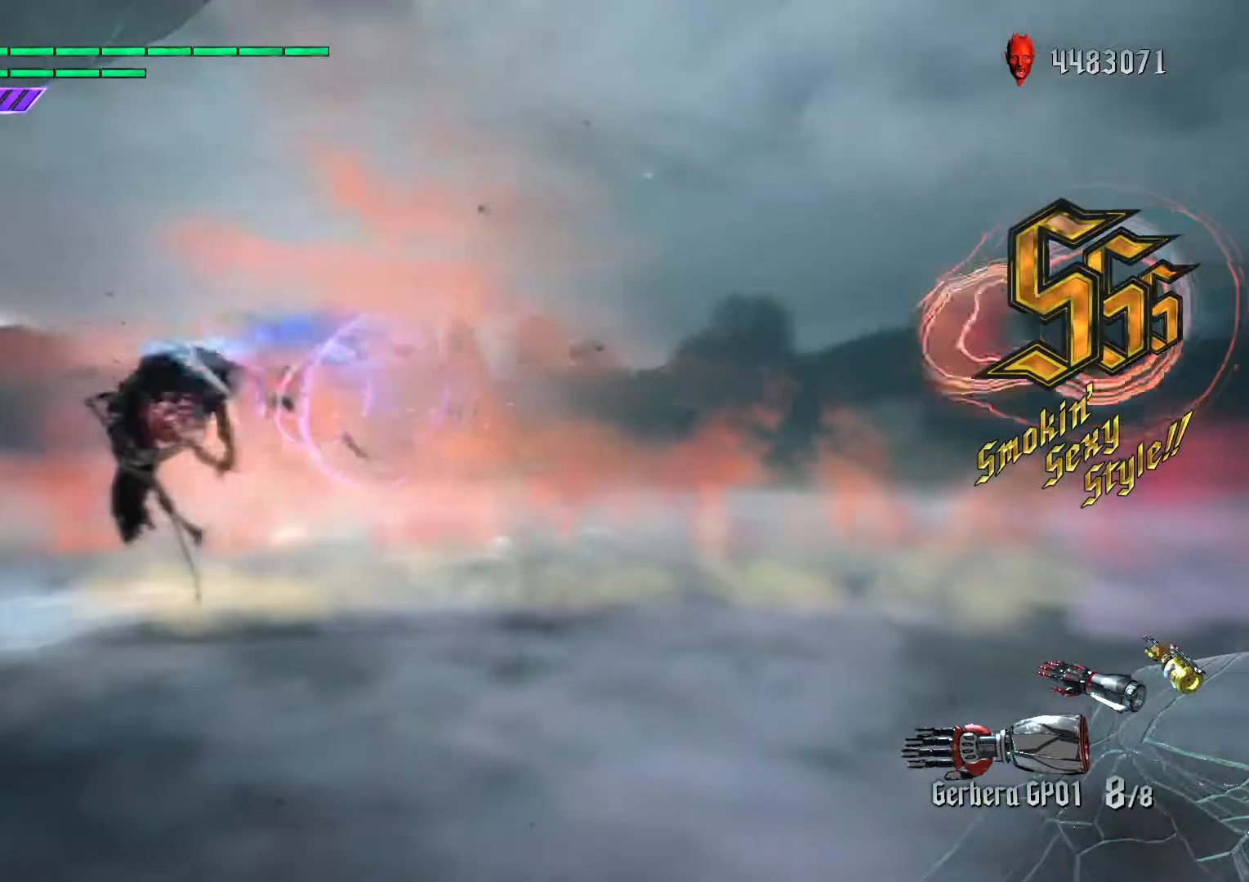
{"buttons": ["L1", "R2"], "left_stick": "center", "right_stick": "center", "events": [[133, "R2", "down"], [183, "A", "down"], [200, "A", "up"], [200, "B", "down"], [200, "left_stick", "center"], [333, "B", "up"], [450, "L1", "down"]]}
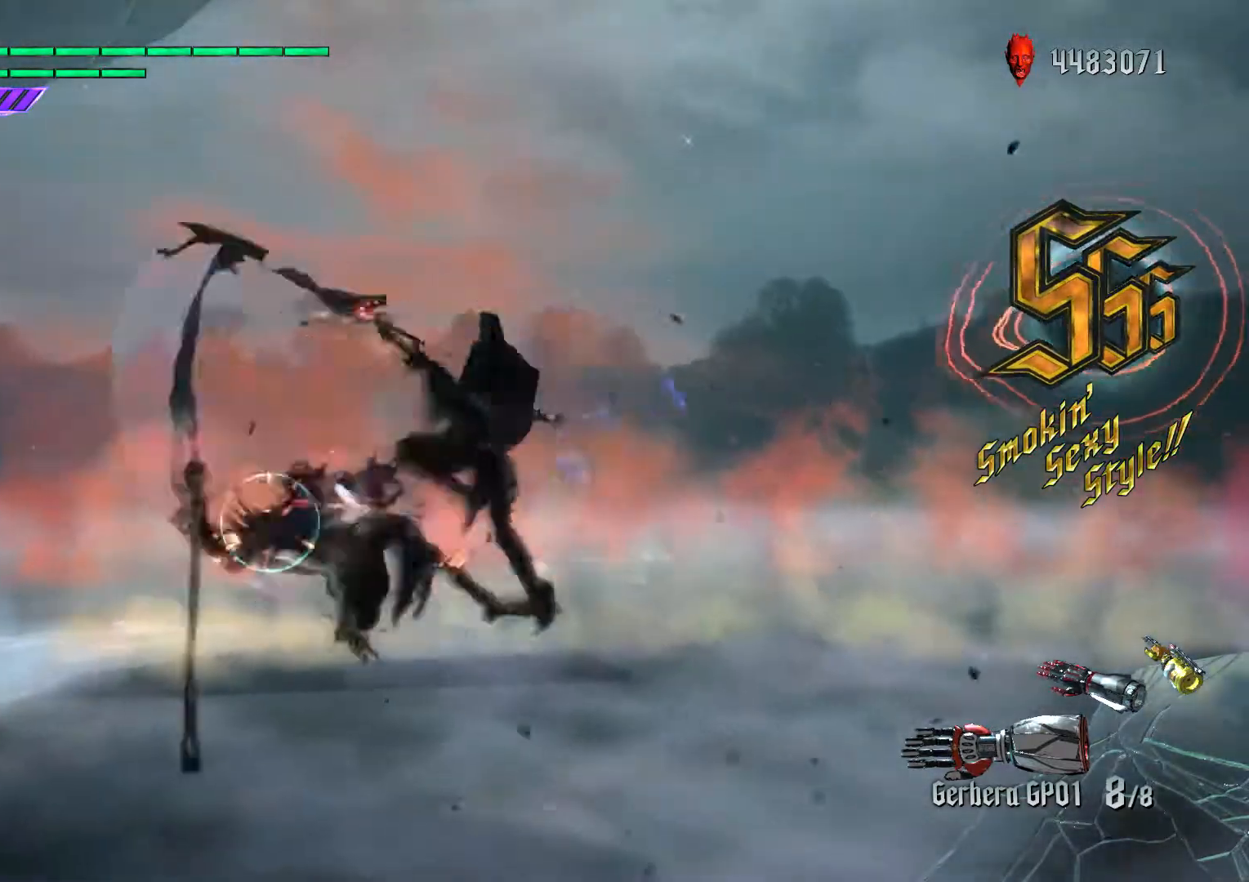
{"buttons": ["R2"], "left_stick": "center", "right_stick": "center", "events": [[50, "B", "down"], [133, "L1", "up"], [150, "B", "up"], [300, "L1", "down"], [433, "L1", "up"]]}
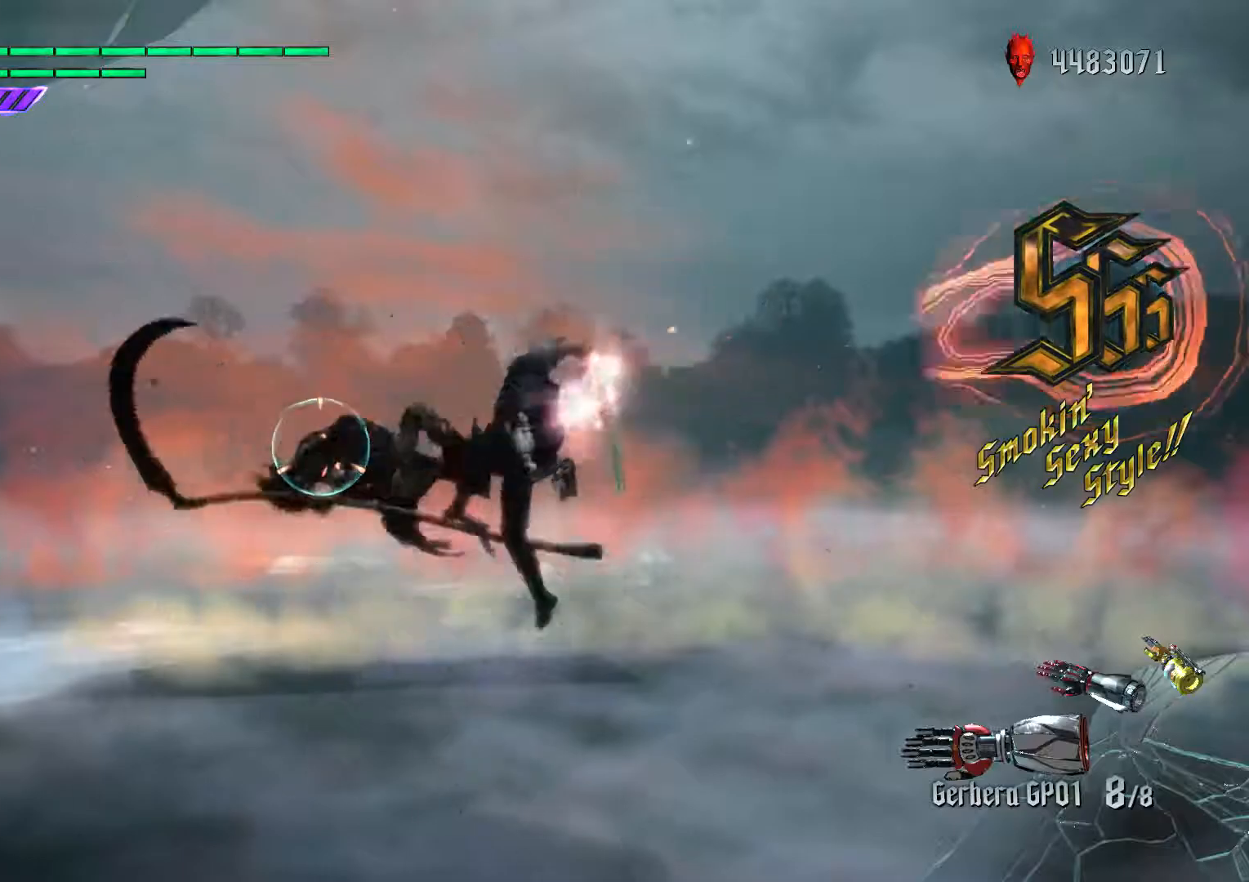
{"buttons": [], "left_stick": "down-left", "right_stick": "center", "events": [[17, "B", "down"], [67, "R1", "down"], [133, "L1", "down"], [150, "B", "up"], [200, "L1", "up"], [250, "R2", "up"], [250, "right_stick", "down-right"], [317, "L1", "down"], [333, "R1", "up"], [383, "right_stick", "center"], [400, "L1", "up"], [500, "left_stick", "down-left"]]}
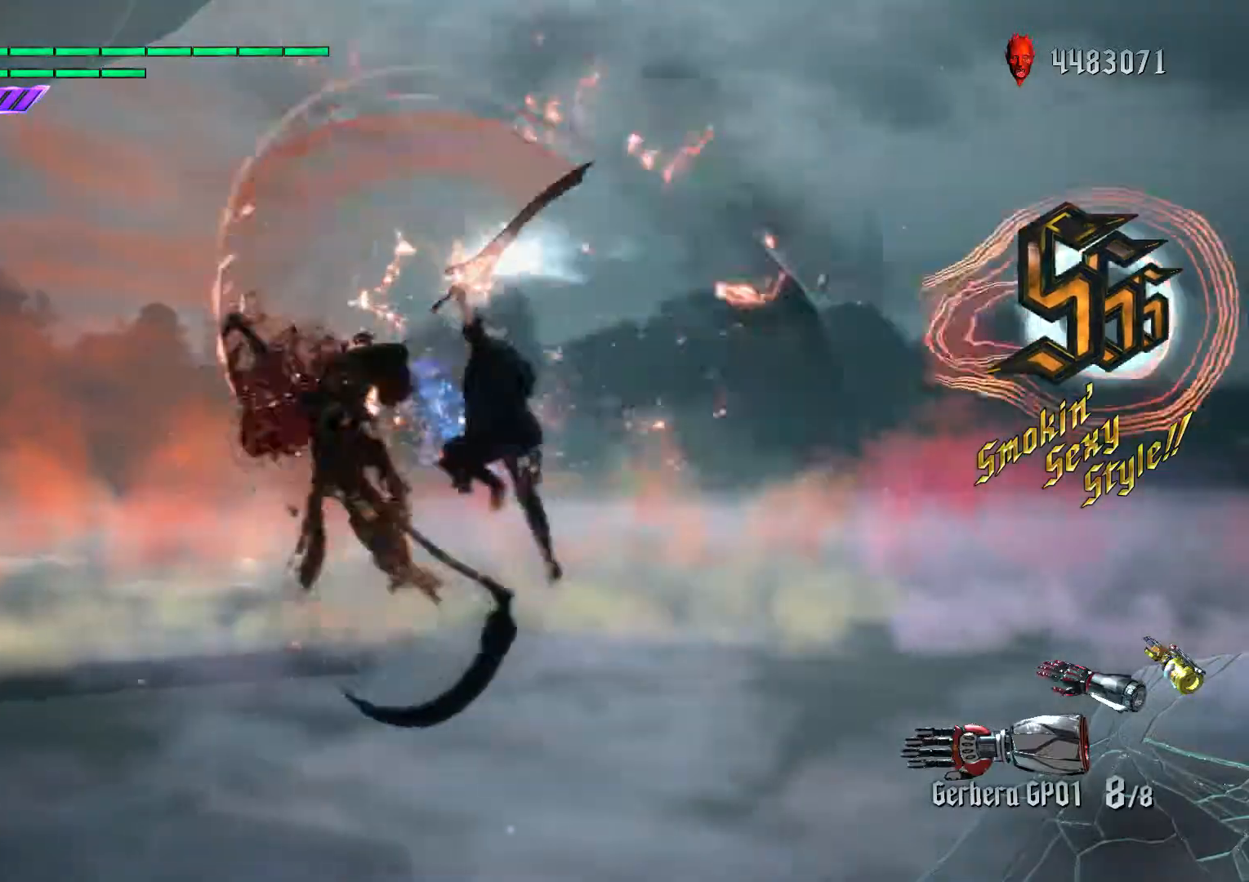
{"buttons": ["B", "R2"], "left_stick": "center", "right_stick": "center", "events": [[33, "X", "down"], [183, "X", "up"], [217, "R1", "down"], [333, "R1", "up"], [350, "left_stick", "center"], [383, "A", "down"], [383, "R2", "down"], [417, "B", "down"], [433, "A", "up"]]}
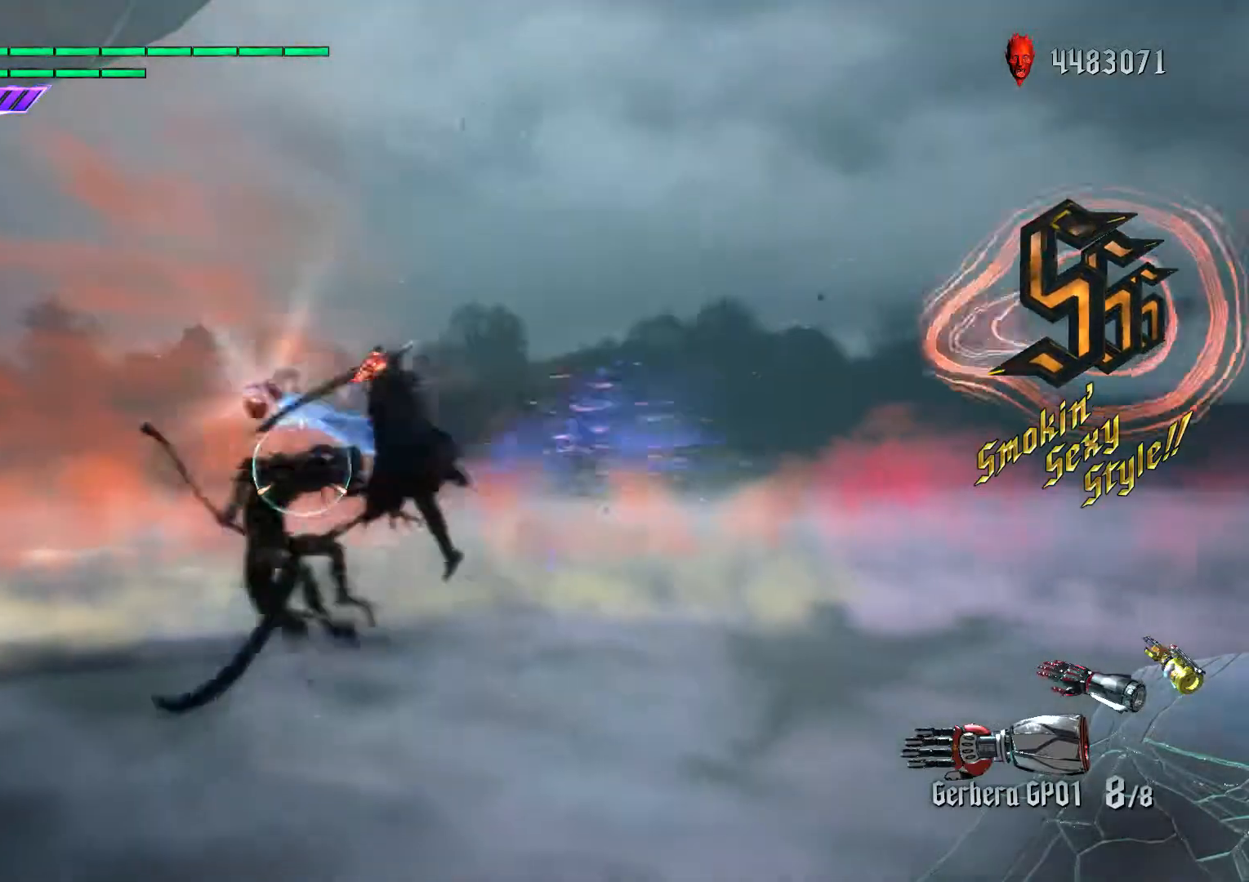
{"buttons": ["R1", "R2"], "left_stick": "right", "right_stick": "center", "events": [[17, "B", "up"], [50, "L1", "down"], [50, "left_stick", "down-right"], [167, "left_stick", "up"], [233, "left_stick", "left"], [267, "B", "down"], [317, "R2", "up"], [367, "R1", "down"], [400, "R2", "down"], [450, "L1", "up"], [500, "B", "up"], [500, "left_stick", "right"]]}
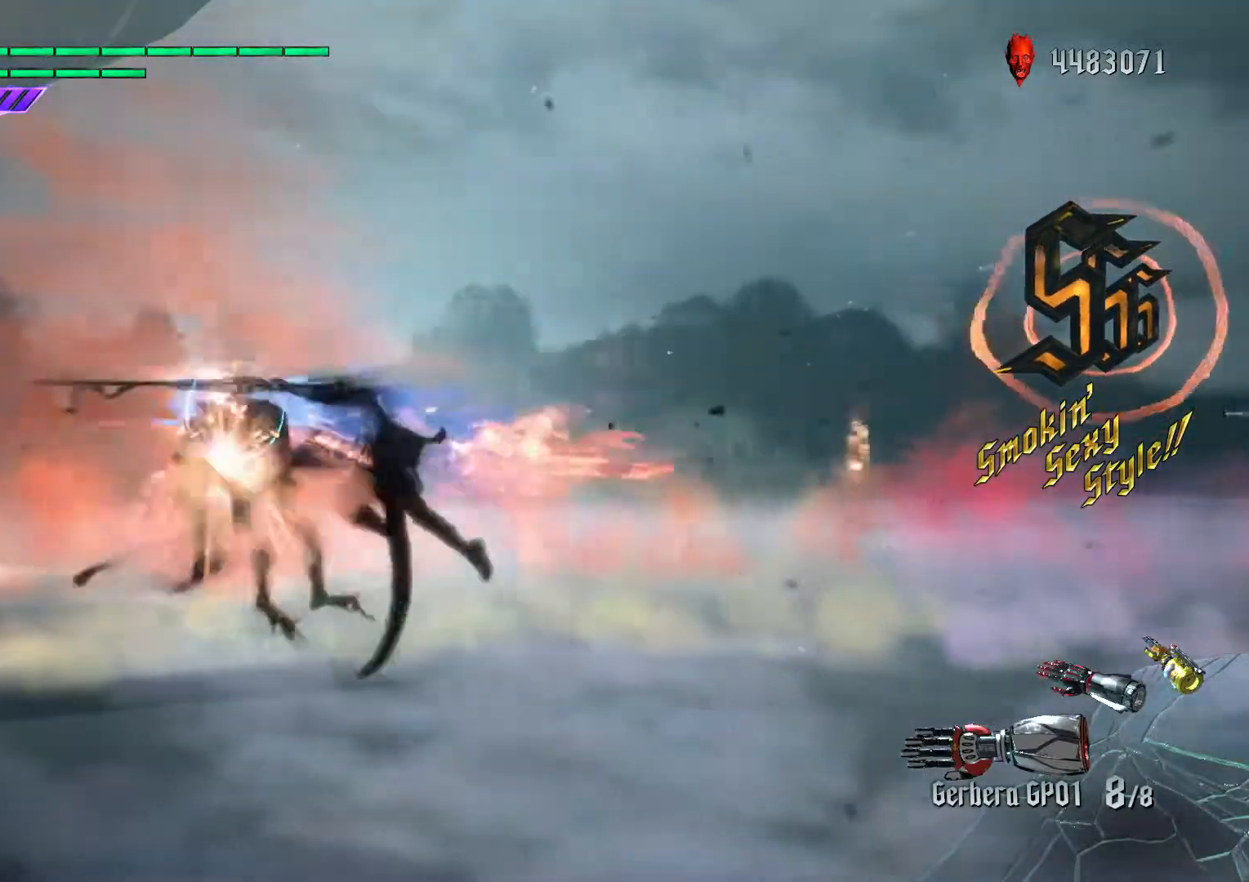
{"buttons": [], "left_stick": "left", "right_stick": "center", "events": [[17, "R1", "up"], [33, "R2", "up"], [50, "L2", "down"], [67, "right_stick", "down-right"], [133, "left_stick", "left"], [150, "L2", "up"], [183, "right_stick", "center"], [233, "L2", "down"], [250, "X", "down"], [283, "L2", "up"], [350, "X", "up"], [417, "R1", "down"], [500, "R1", "up"]]}
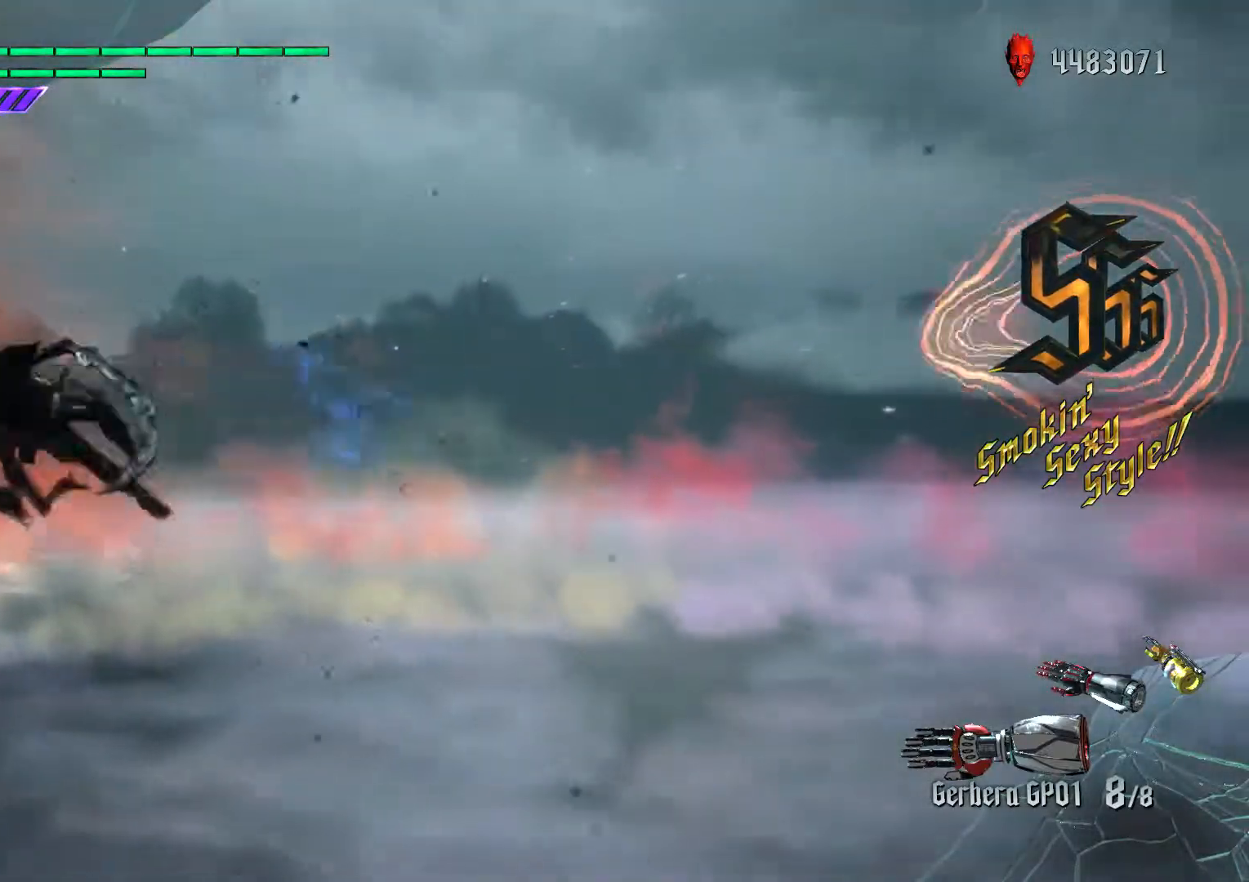
{"buttons": ["L1", "R2"], "left_stick": "center", "right_stick": "center", "events": [[200, "R2", "down"], [267, "A", "down"], [267, "B", "down"], [267, "left_stick", "center"], [283, "A", "up"], [417, "B", "up"], [483, "L1", "down"]]}
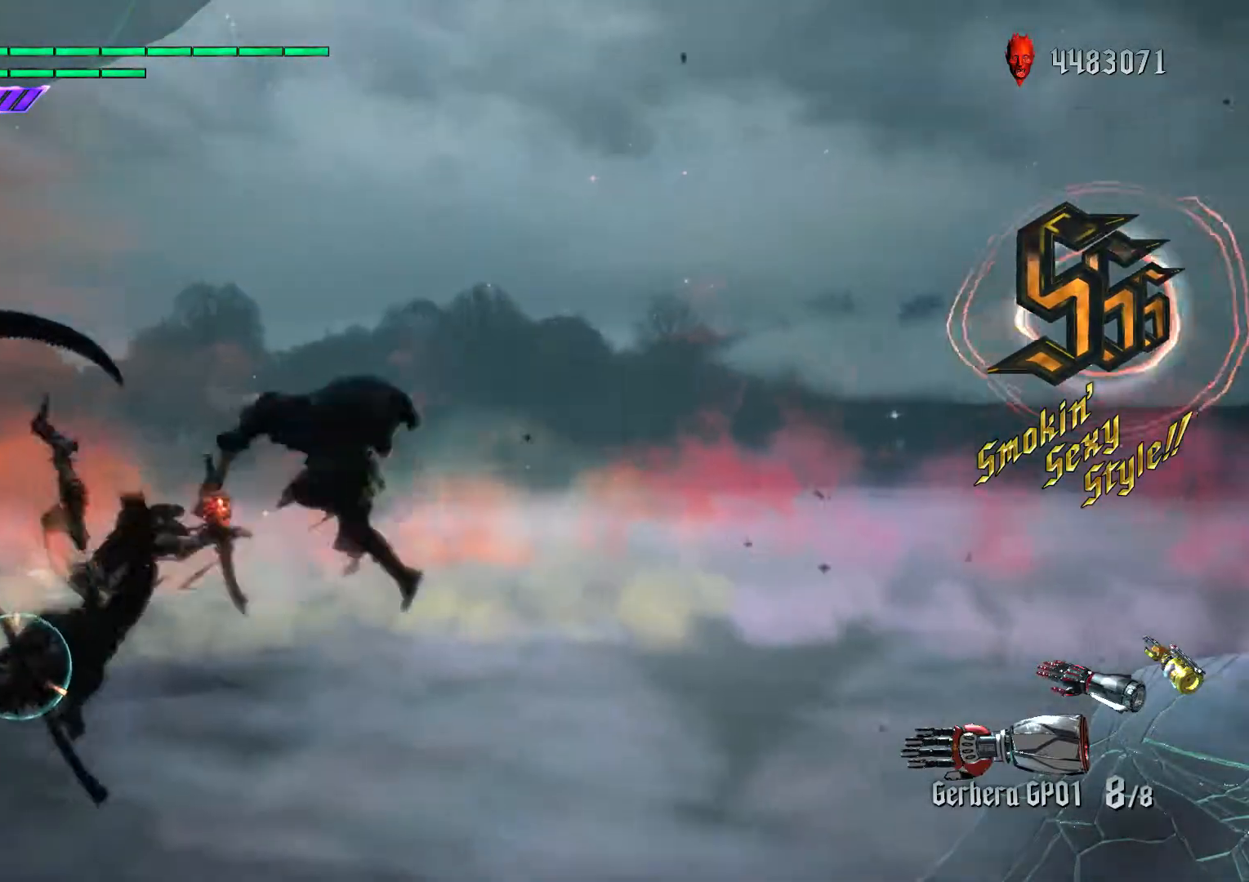
{"buttons": [], "left_stick": "down-right", "right_stick": "center", "events": [[17, "left_stick", "down-right"], [133, "left_stick", "down-left"], [217, "B", "down"], [233, "R1", "down"], [317, "L1", "up"], [333, "A", "down"], [350, "B", "up"], [367, "R1", "up"], [367, "R2", "up"], [367, "left_stick", "down-right"], [383, "right_stick", "down"], [400, "A", "up"], [433, "L2", "down"], [433, "right_stick", "center"], [500, "L2", "up"]]}
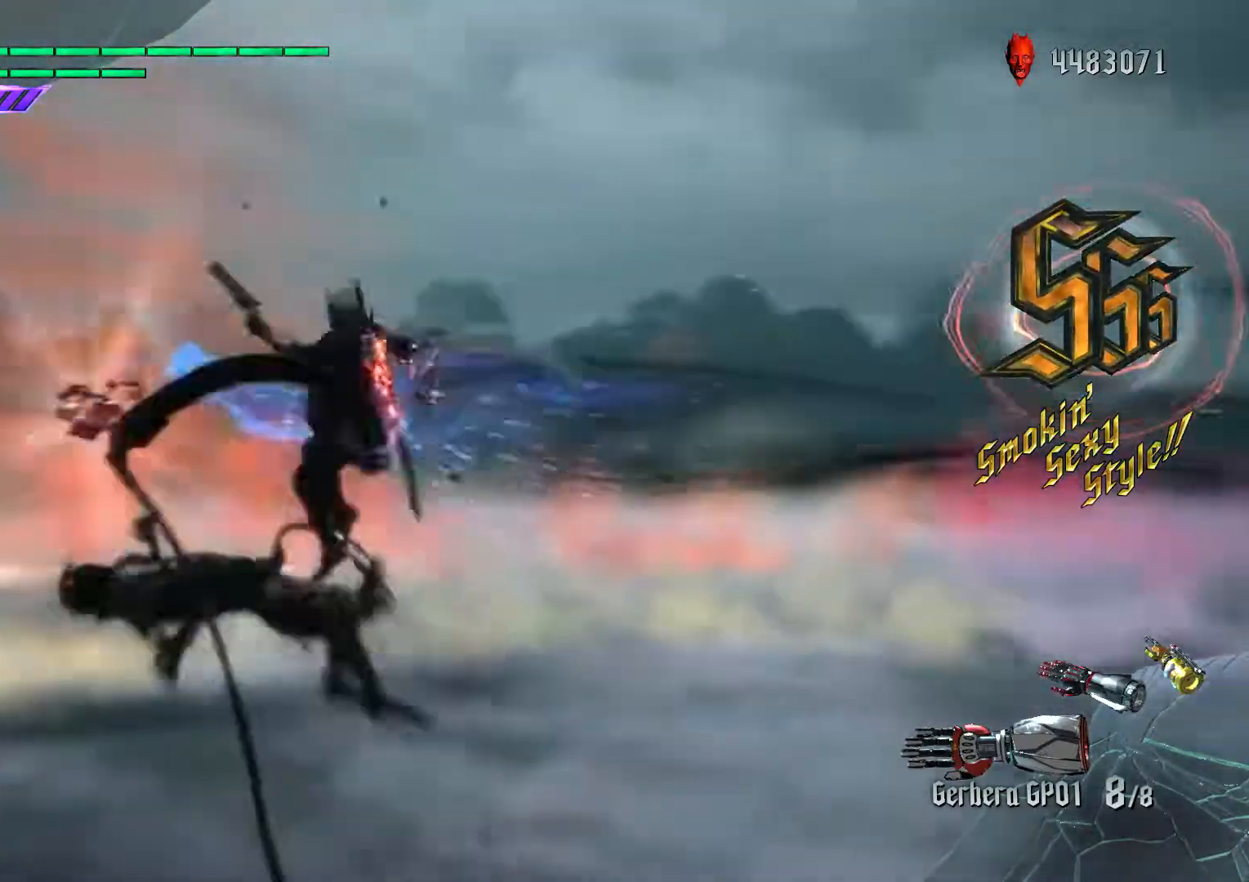
{"buttons": [], "left_stick": "center", "right_stick": "center", "events": [[83, "L2", "down"], [83, "left_stick", "down-left"], [150, "X", "down"], [167, "L2", "up"], [250, "X", "up"], [300, "R1", "down"], [417, "R1", "up"], [467, "left_stick", "center"]]}
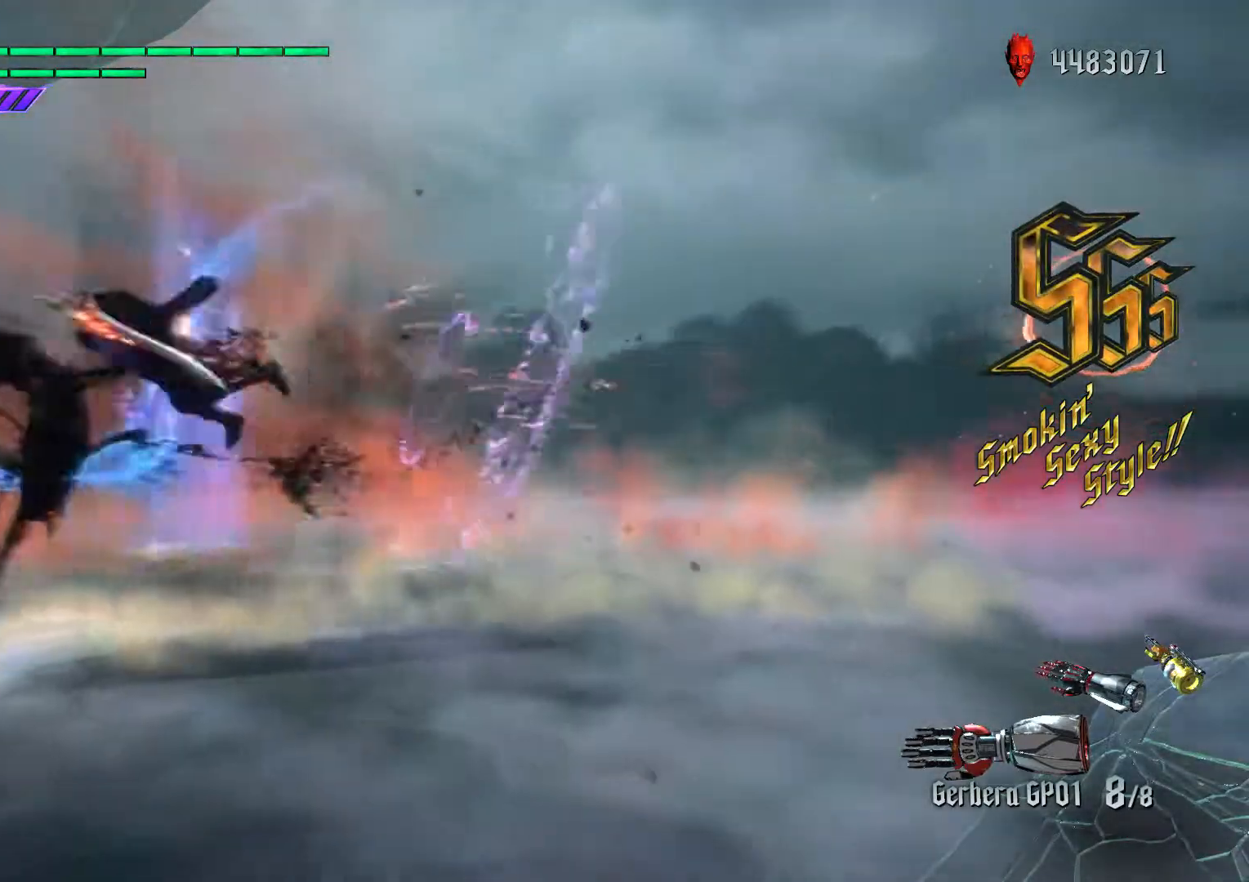
{"buttons": ["R2"], "left_stick": "center", "right_stick": "center", "events": [[17, "A", "down"], [17, "R2", "down"], [50, "A", "up"], [50, "B", "down"], [167, "B", "up"], [300, "L1", "down"], [417, "B", "down"], [467, "L1", "up"], [500, "B", "up"]]}
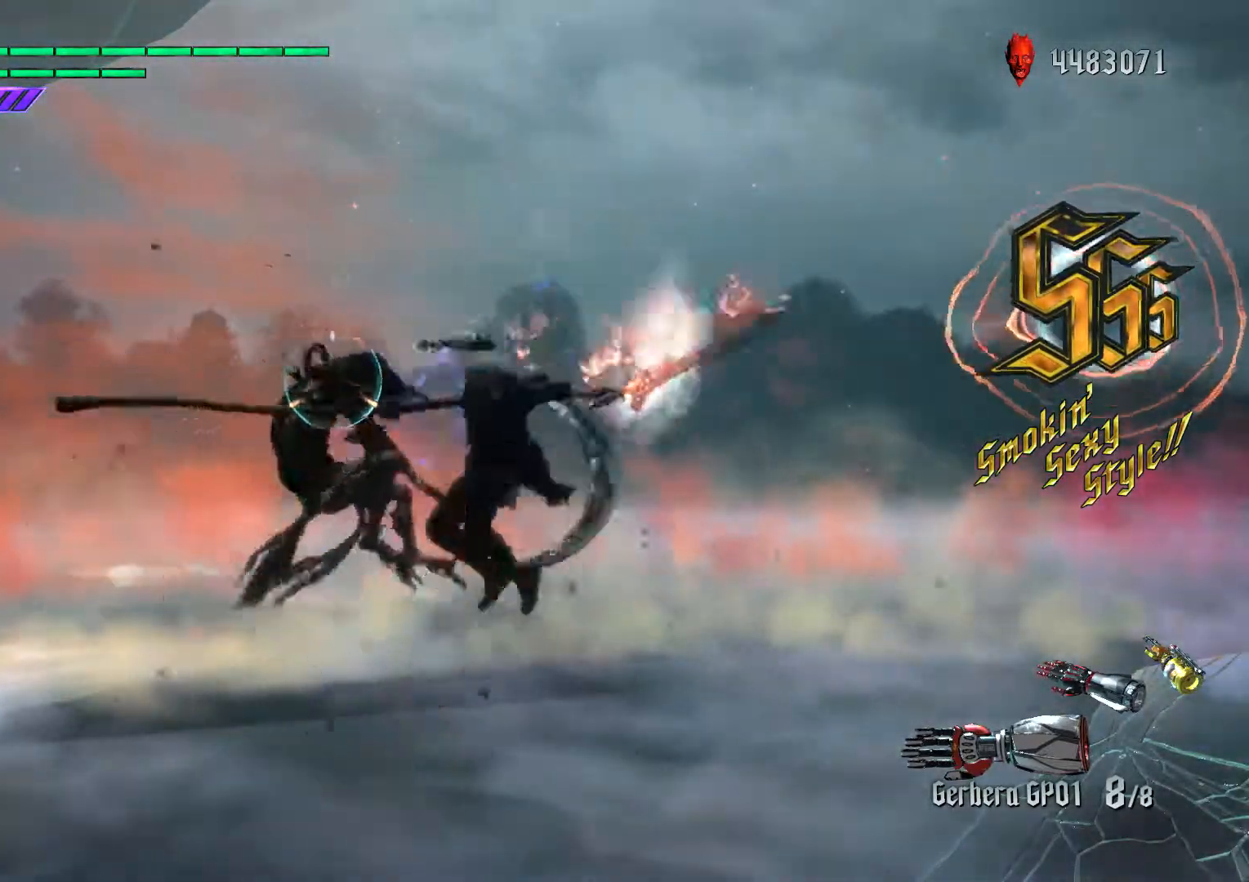
{"buttons": ["L1", "R2"], "left_stick": "center", "right_stick": "center", "events": [[133, "L1", "down"], [267, "L1", "up"], [367, "B", "down"], [433, "R1", "down"], [467, "L1", "down"], [483, "B", "up"], [500, "R1", "up"]]}
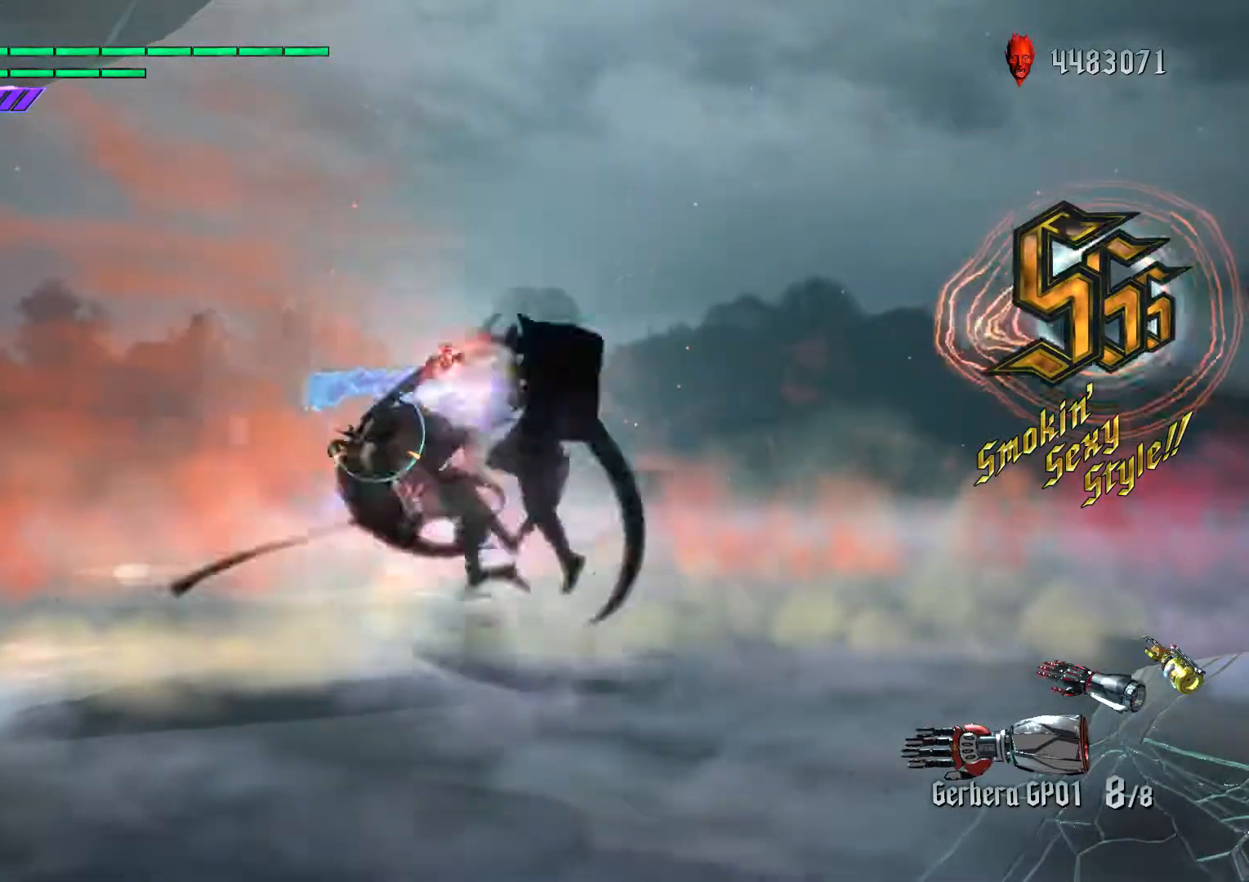
{"buttons": ["X"], "left_stick": "left", "right_stick": "center", "events": [[50, "L1", "up"], [50, "R1", "down"], [117, "right_stick", "down-right"], [133, "R2", "up"], [167, "L1", "down"], [183, "R1", "up"], [200, "right_stick", "center"], [217, "L1", "up"], [300, "left_stick", "left"], [367, "X", "down"]]}
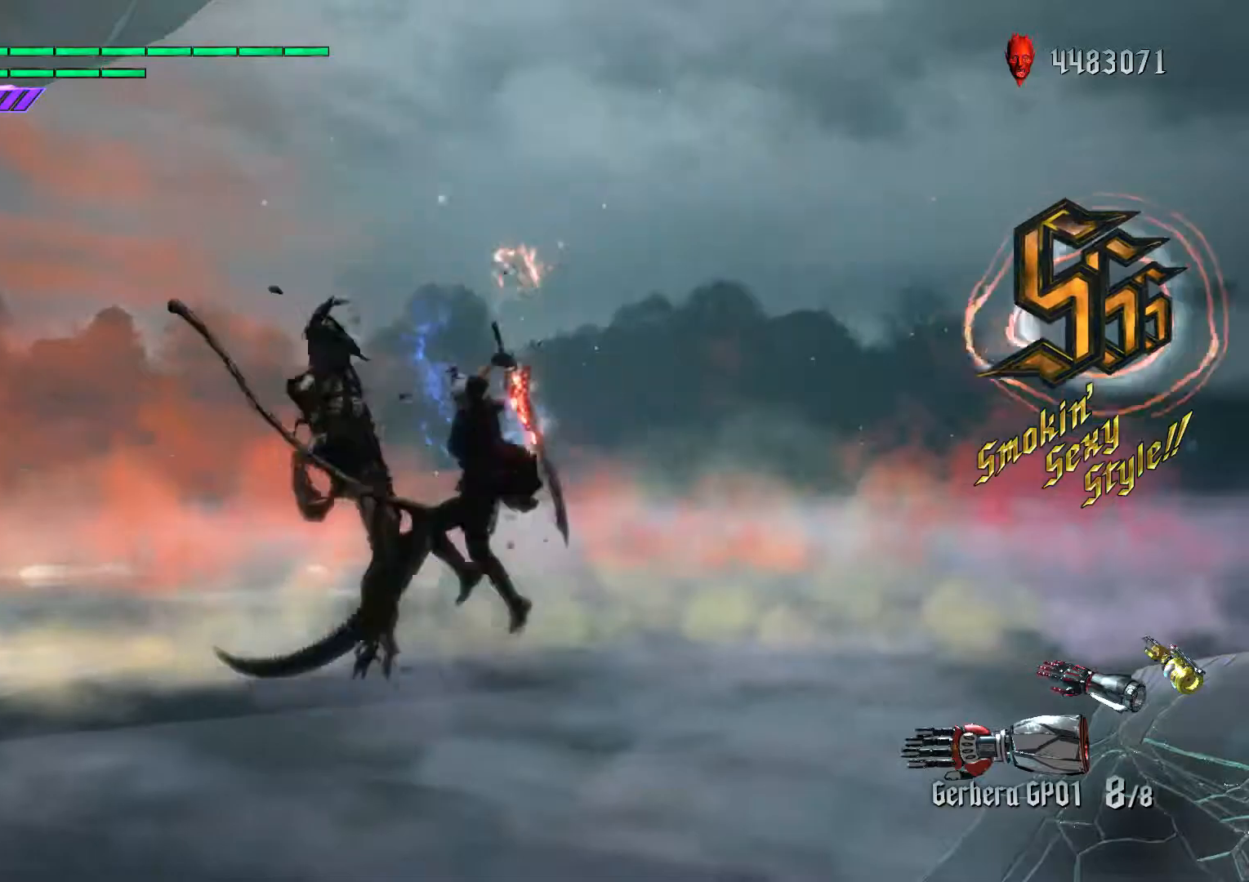
{"buttons": ["L1", "R2"], "left_stick": "left", "right_stick": "center", "events": [[33, "X", "up"], [67, "R1", "down"], [183, "R1", "up"], [183, "left_stick", "center"], [217, "A", "down"], [217, "R2", "down"], [267, "A", "up"], [267, "B", "down"], [350, "B", "up"], [350, "L1", "down"], [350, "left_stick", "down-right"], [500, "left_stick", "left"]]}
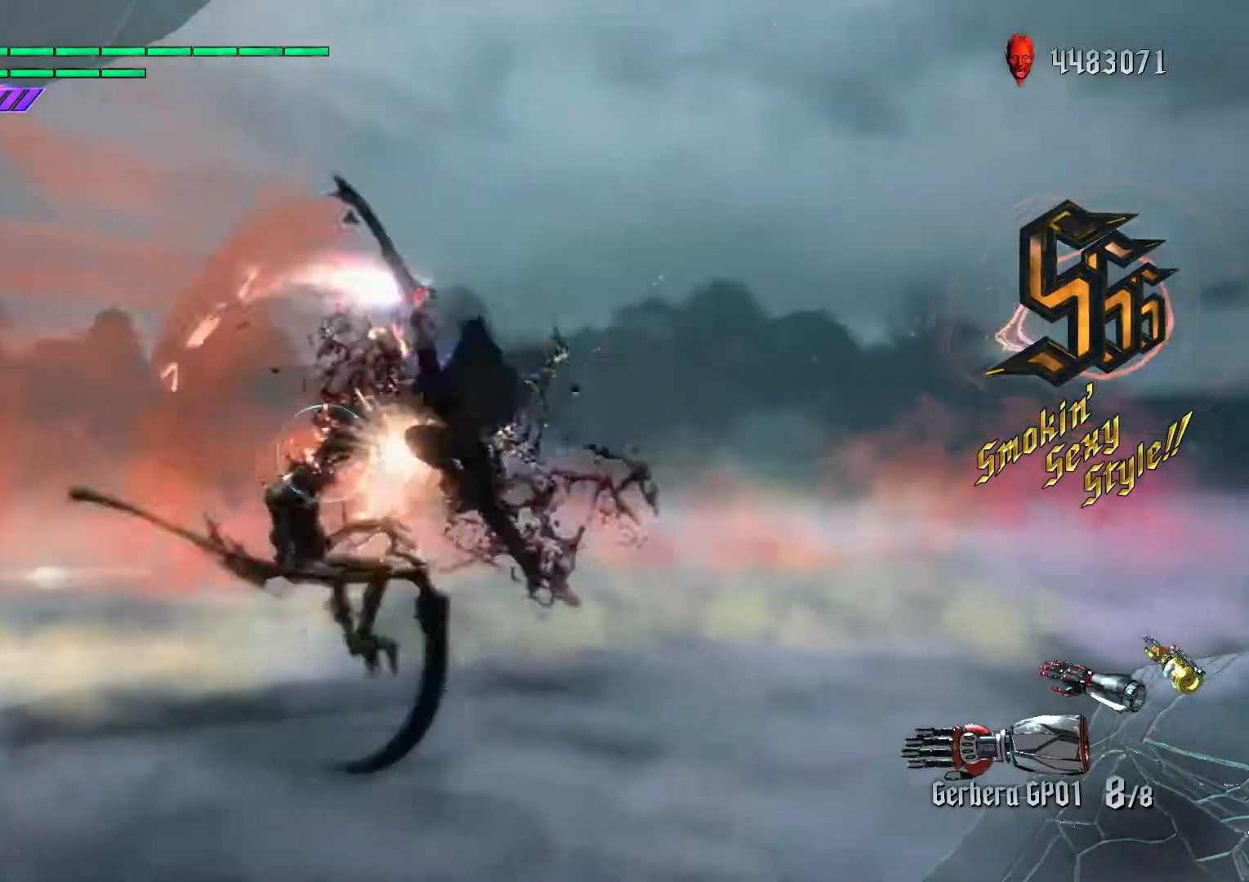
{"buttons": ["L2"], "left_stick": "down-left", "right_stick": "center", "events": [[33, "B", "down"], [133, "R1", "down"], [217, "L1", "up"], [233, "left_stick", "up"], [267, "B", "up"], [283, "left_stick", "down-right"], [300, "R1", "up"], [333, "L2", "down"], [333, "right_stick", "down"], [350, "R2", "up"], [433, "left_stick", "down-left"], [450, "L2", "up"], [467, "right_stick", "center"], [500, "L2", "down"]]}
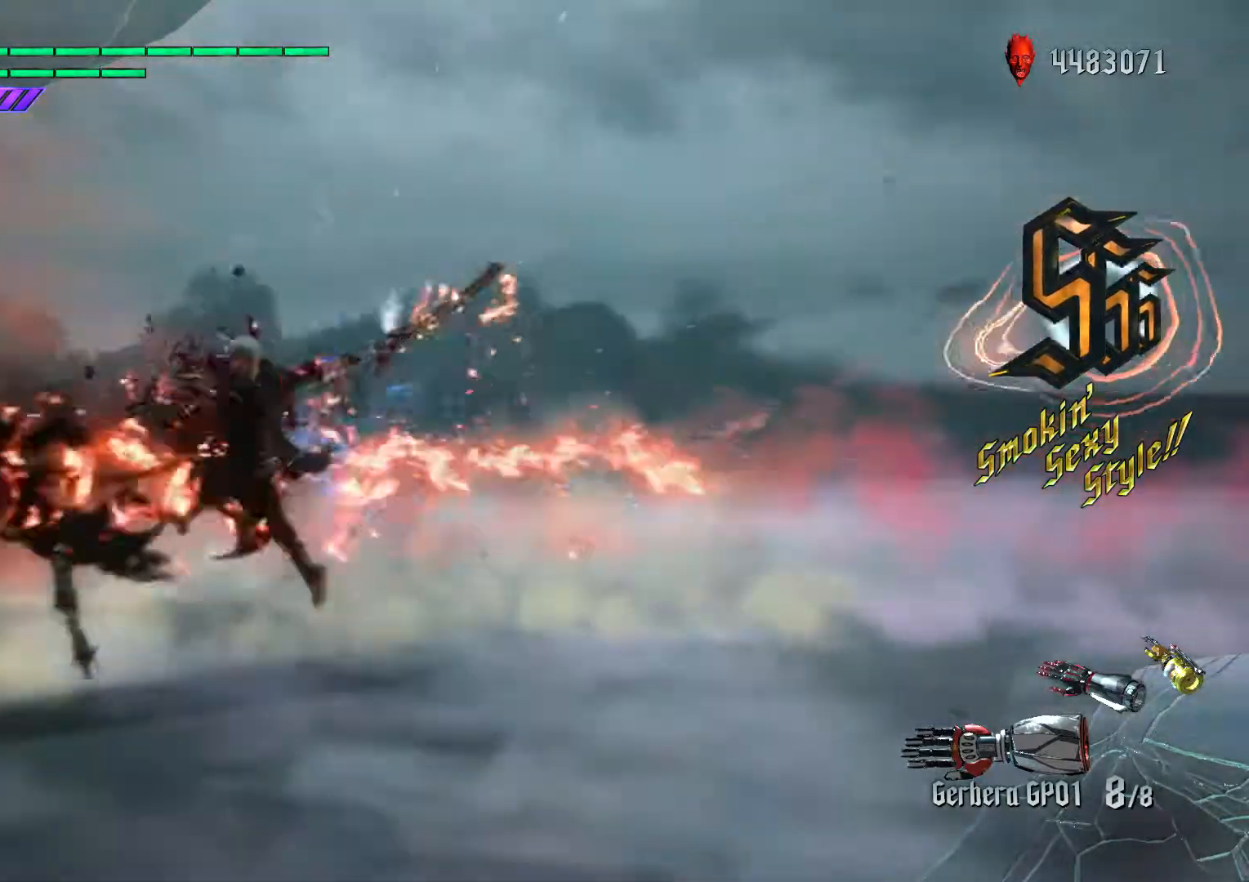
{"buttons": ["R2"], "left_stick": "left", "right_stick": "center", "events": [[17, "X", "down"], [83, "L2", "up"], [133, "X", "up"], [150, "R1", "down"], [267, "R1", "up"], [300, "left_stick", "left"], [383, "R2", "down"]]}
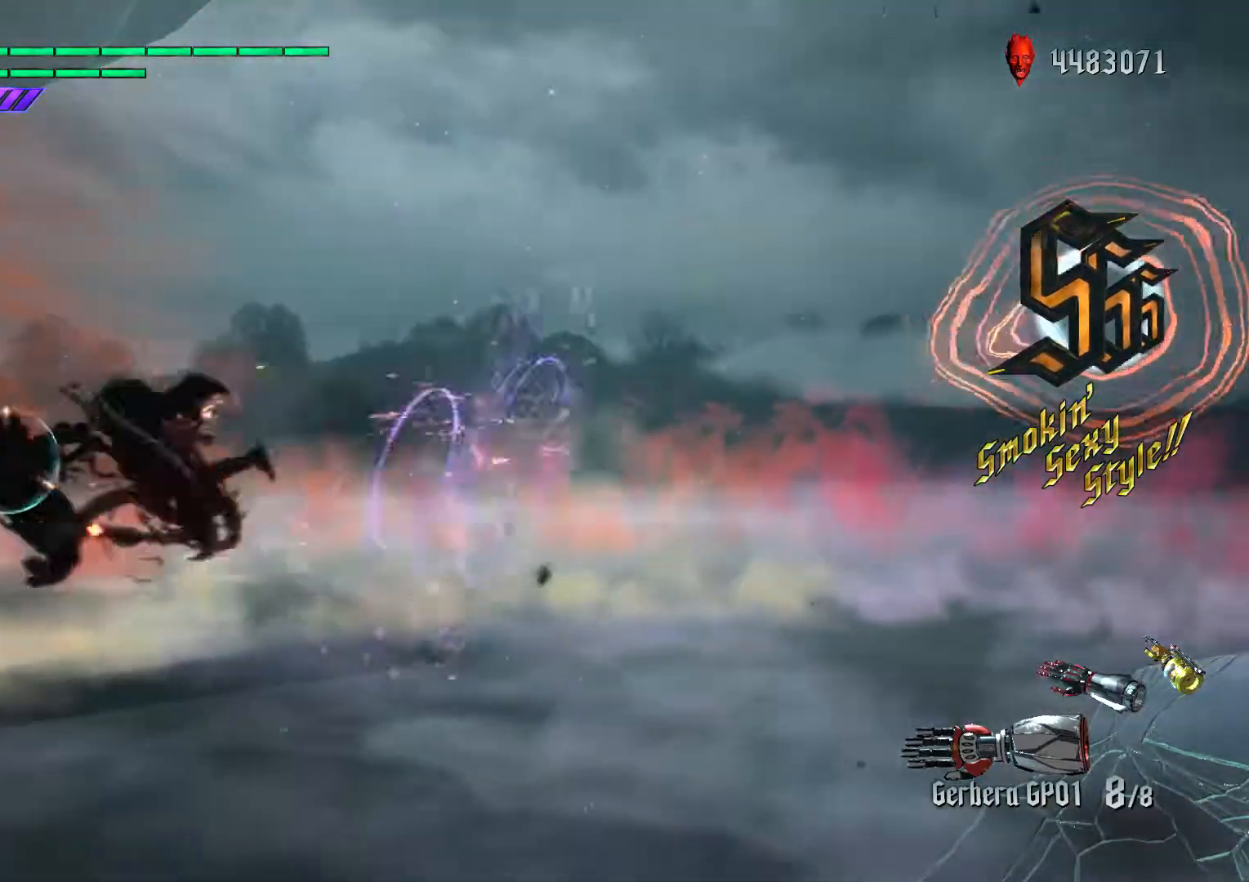
{"buttons": ["L1", "R2"], "left_stick": "center", "right_stick": "center", "events": [[150, "L2", "down"], [150, "left_stick", "center"], [233, "L2", "up"], [300, "L2", "down"], [383, "L2", "up"], [483, "L1", "down"]]}
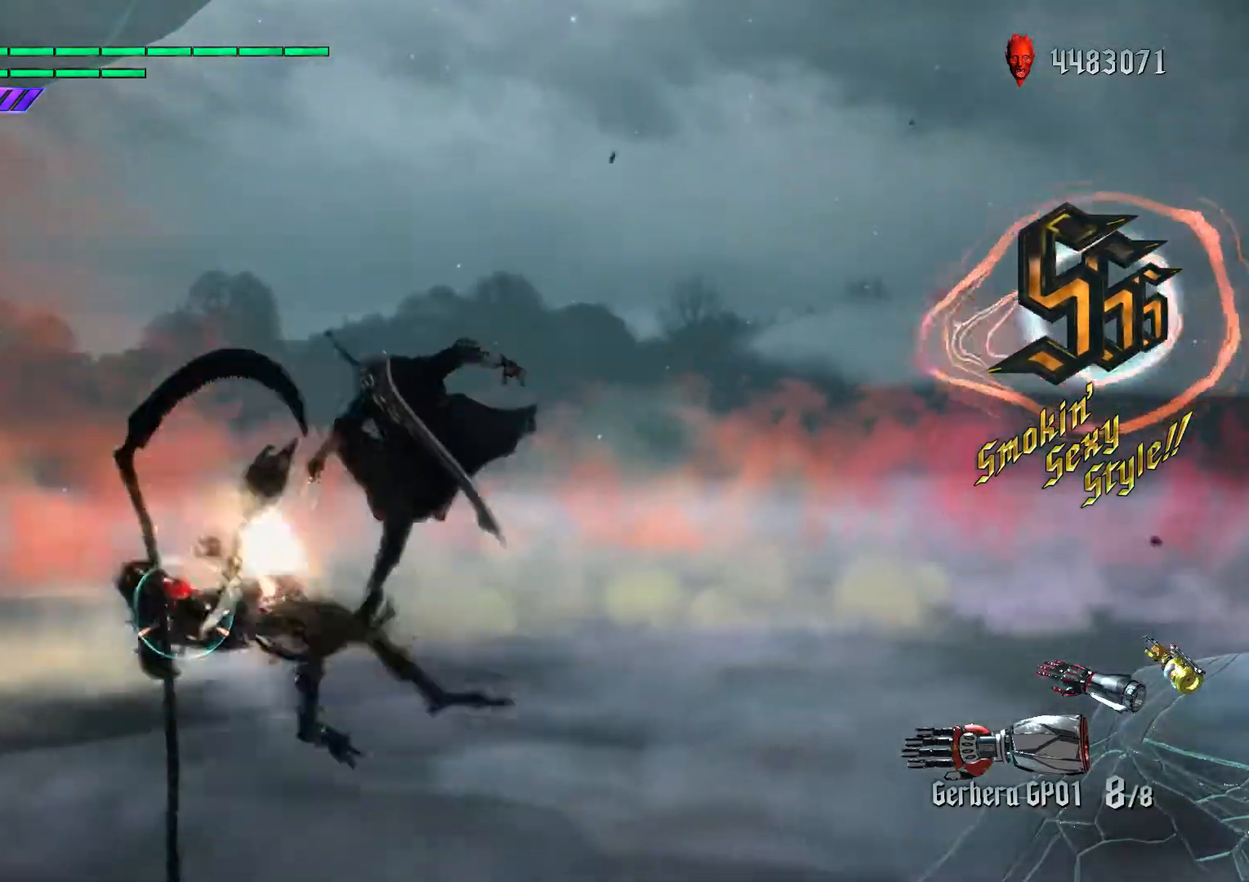
{"buttons": ["B", "R2"], "left_stick": "center", "right_stick": "center", "events": [[17, "B", "down"], [117, "B", "up"], [117, "L1", "up"], [417, "B", "down"]]}
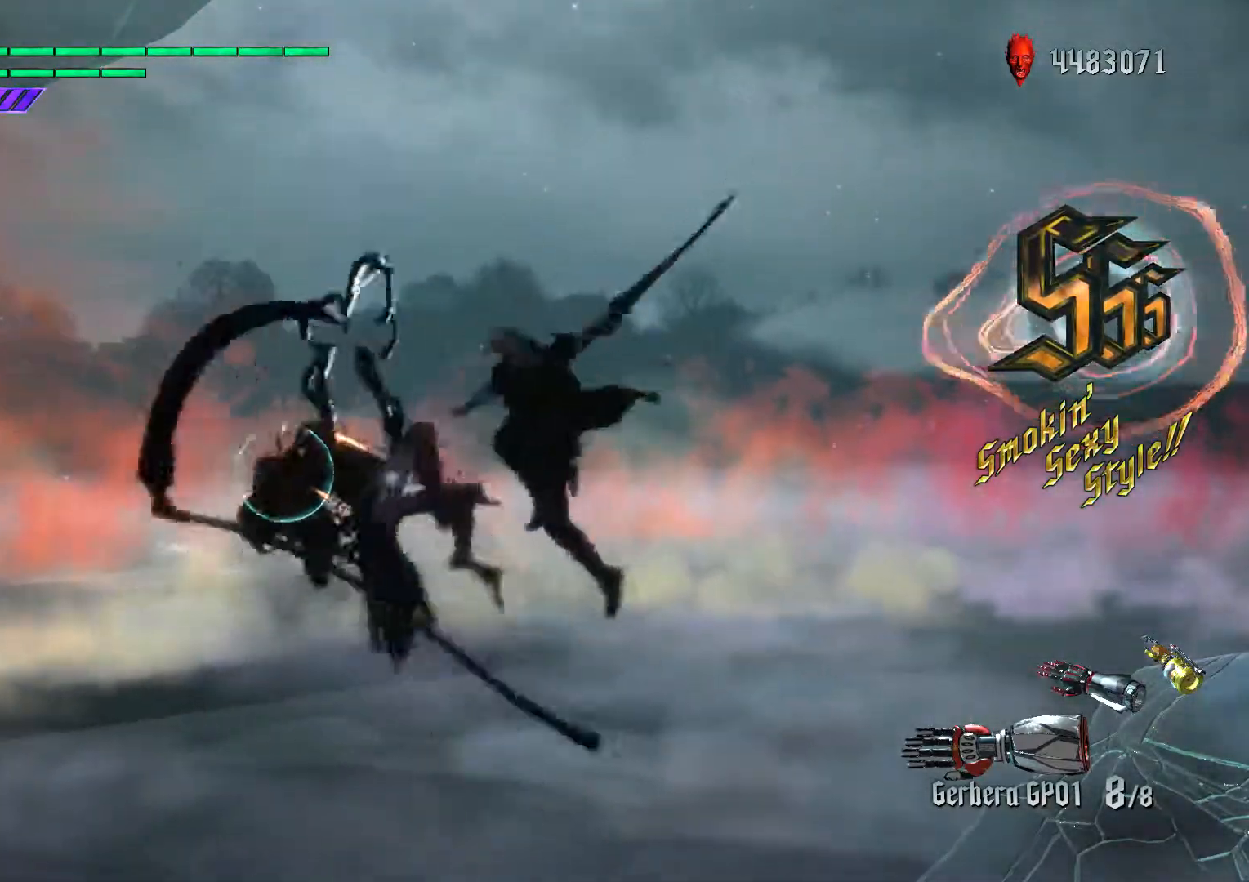
{"buttons": ["B", "L1", "R2"], "left_stick": "center", "right_stick": "center", "events": [[17, "B", "up"], [50, "L1", "down"], [167, "L1", "up"], [450, "B", "down"], [500, "L1", "down"]]}
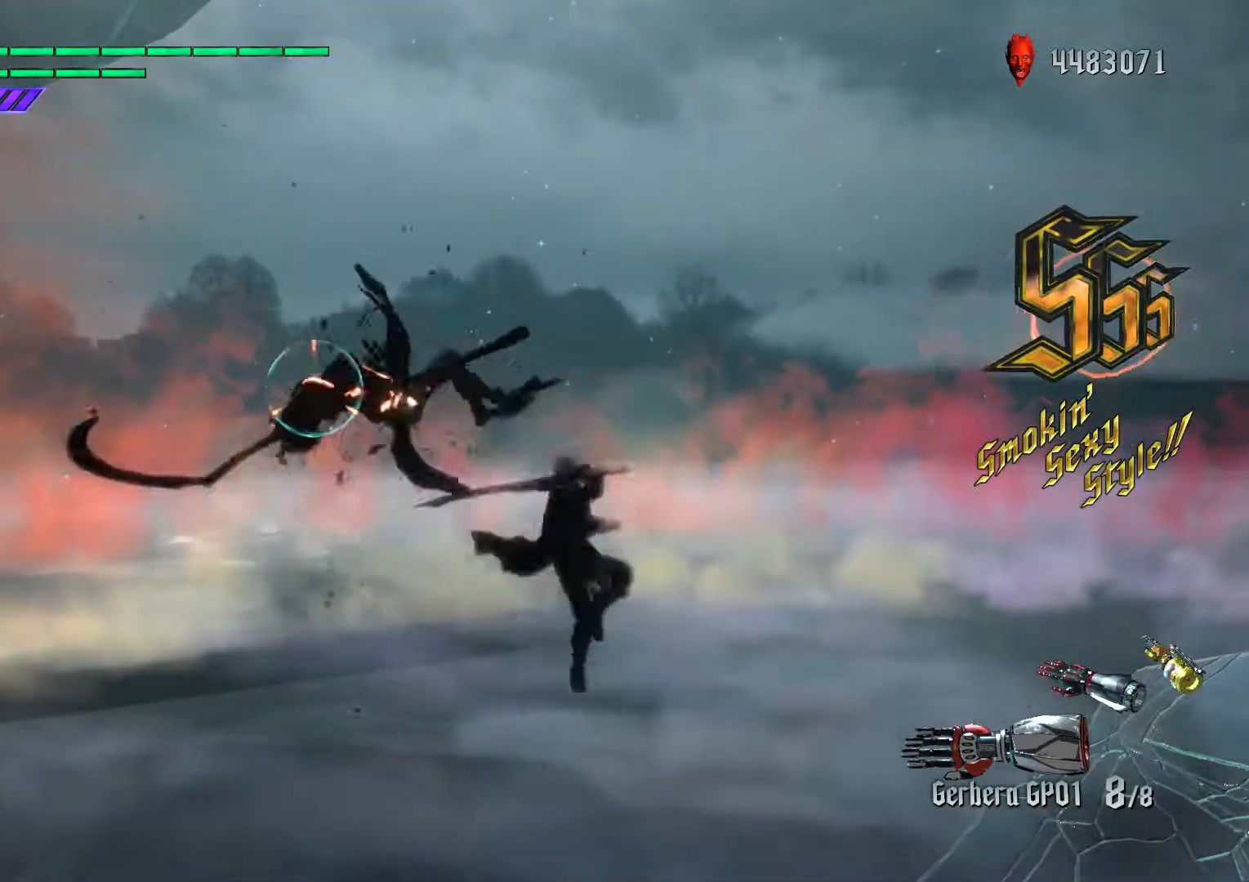
{"buttons": ["X"], "left_stick": "down-left", "right_stick": "center", "events": [[33, "R1", "down"], [67, "L1", "up"], [83, "B", "up"], [83, "R1", "up"], [117, "R1", "down"], [133, "R2", "up"], [150, "L1", "down"], [217, "L1", "up"], [267, "R1", "up"], [317, "L1", "down"], [333, "left_stick", "down-left"], [383, "L1", "up"], [383, "X", "down"]]}
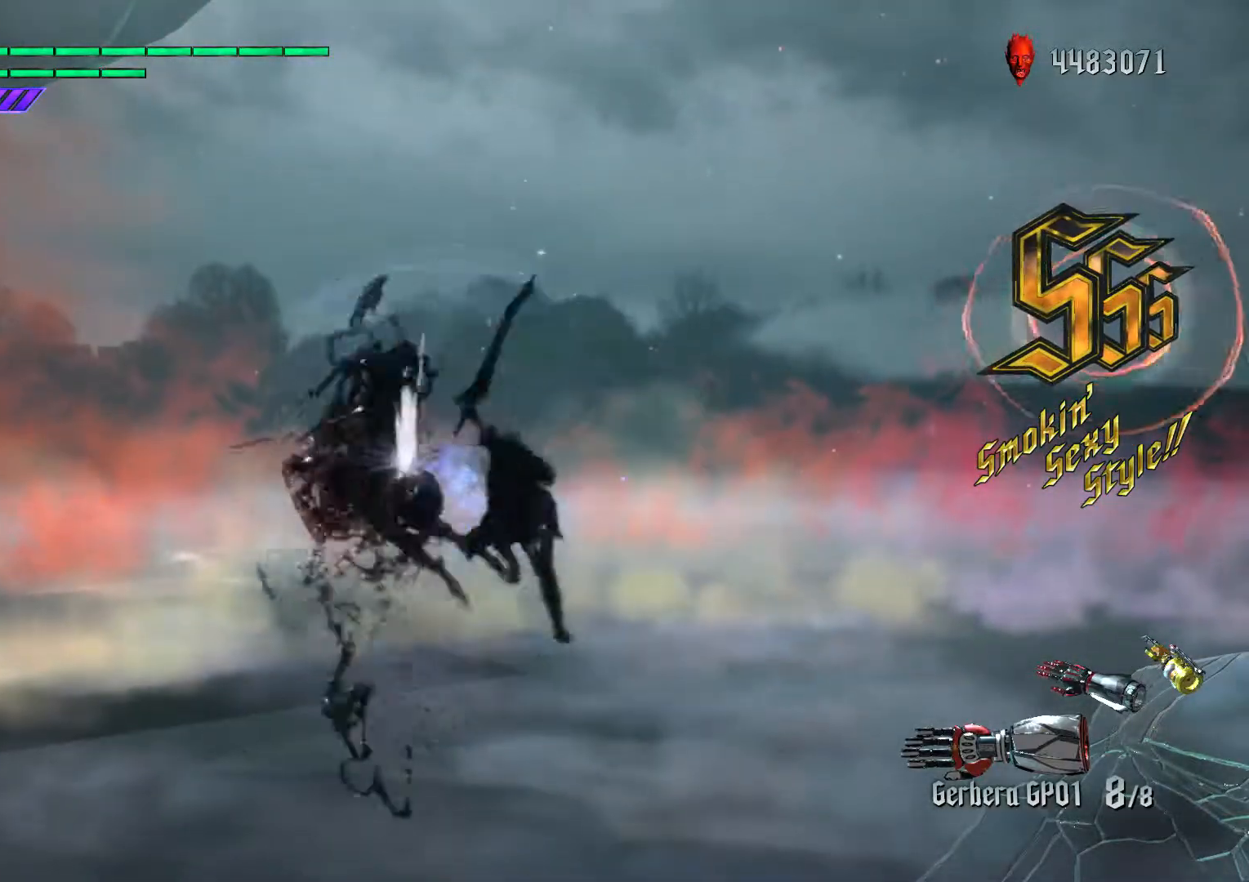
{"buttons": ["L1", "R2"], "left_stick": "left", "right_stick": "center", "events": [[33, "R1", "down"], [33, "X", "up"], [150, "R1", "up"], [217, "left_stick", "center"], [233, "A", "down"], [233, "R2", "down"], [267, "A", "up"], [267, "B", "down"], [350, "L1", "down"], [383, "B", "up"], [383, "left_stick", "down-right"], [467, "left_stick", "left"]]}
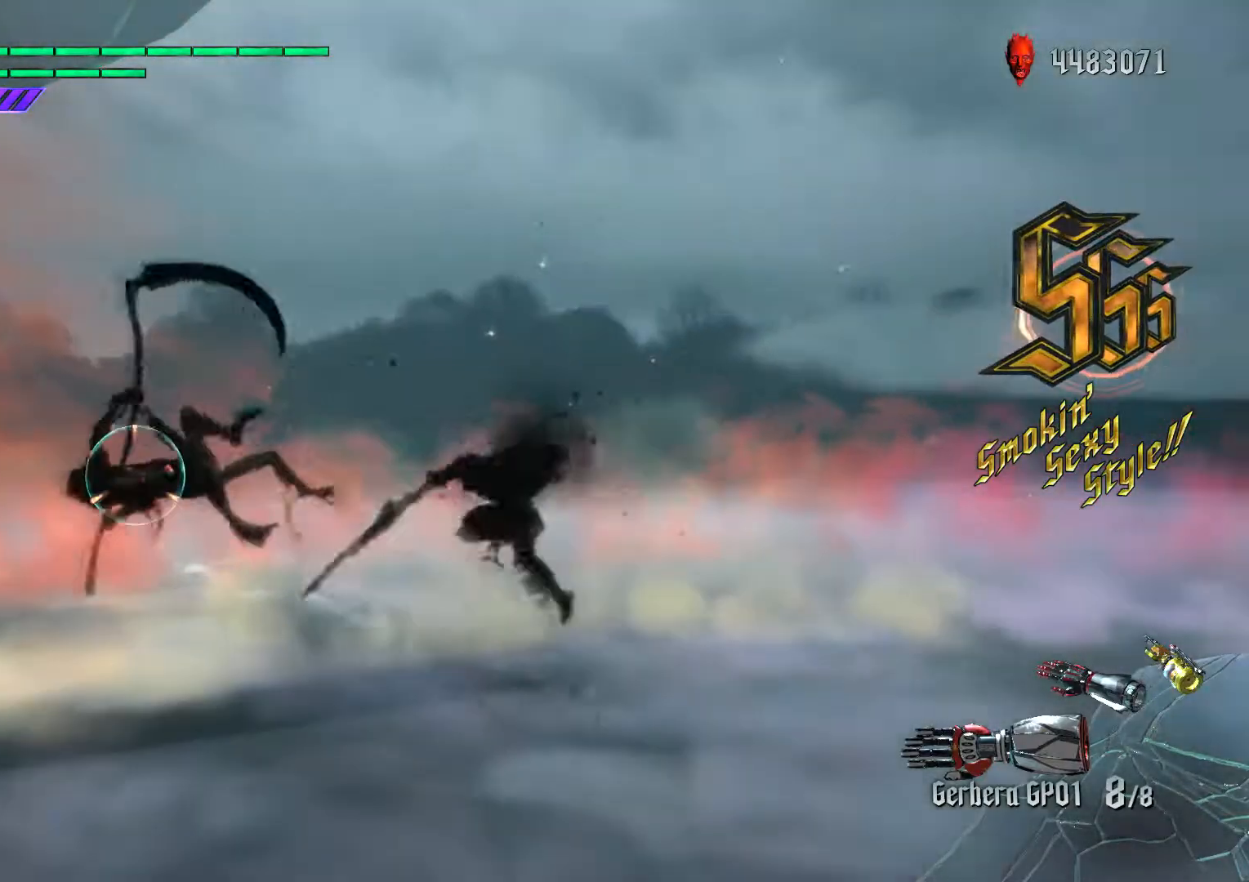
{"buttons": ["L2"], "left_stick": "down-left", "right_stick": "down", "events": [[117, "B", "down"], [167, "R1", "down"], [217, "L1", "up"], [250, "left_stick", "up"], [267, "A", "down"], [267, "B", "up"], [283, "A", "up"], [300, "R1", "up"], [333, "L2", "down"], [333, "R2", "up"], [333, "left_stick", "down-left"], [367, "right_stick", "down"], [433, "L2", "up"], [500, "L2", "down"]]}